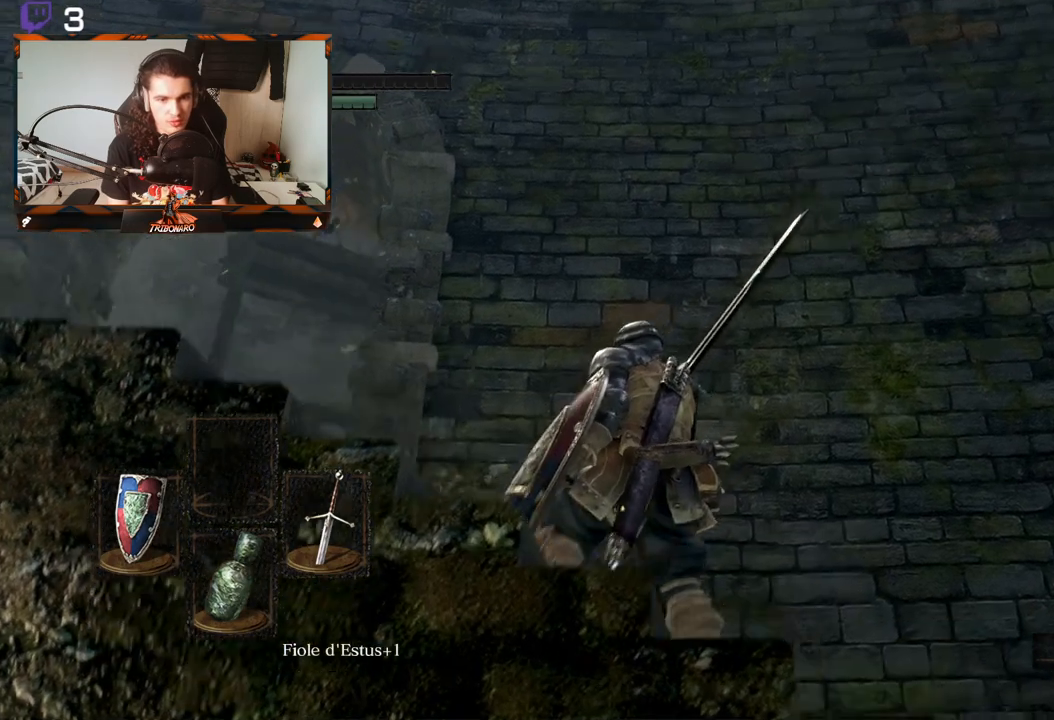
Gameplay with a controller (Xbox layout); each line is a JSON object with the inputs held at the frame after it. "events" lists button and stick changes between this image and that frame as [ms after this image, input, new state], when the widget could be followed in between.
{"buttons": [], "left_stick": "center", "right_stick": "down-left", "events": []}
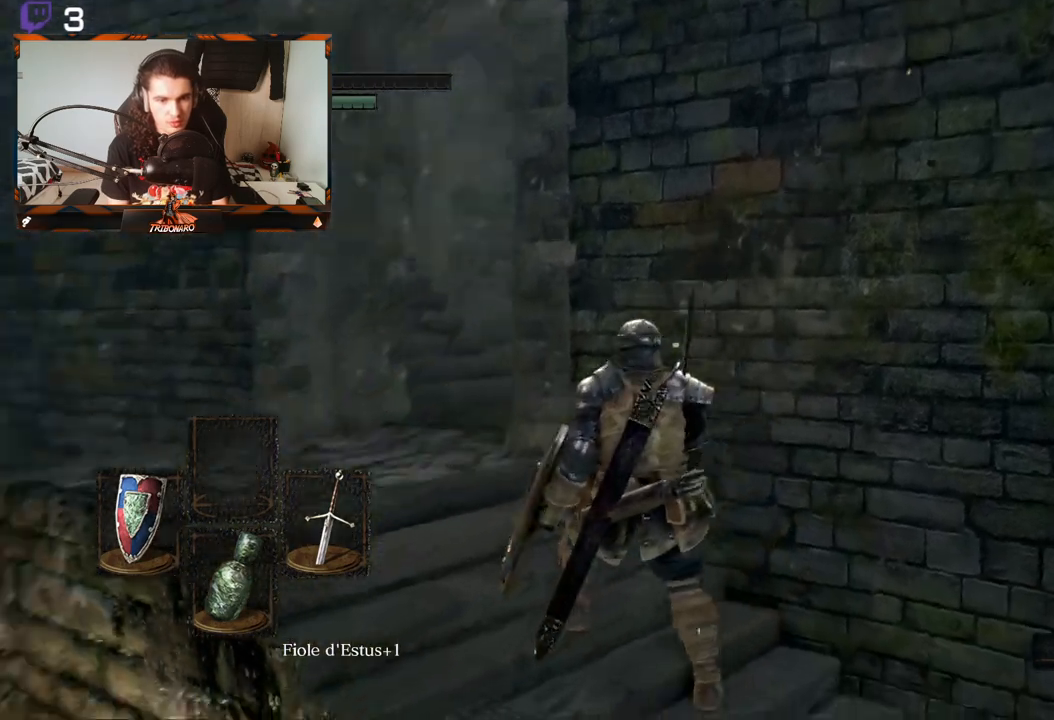
{"buttons": [], "left_stick": "center", "right_stick": "down-left", "events": []}
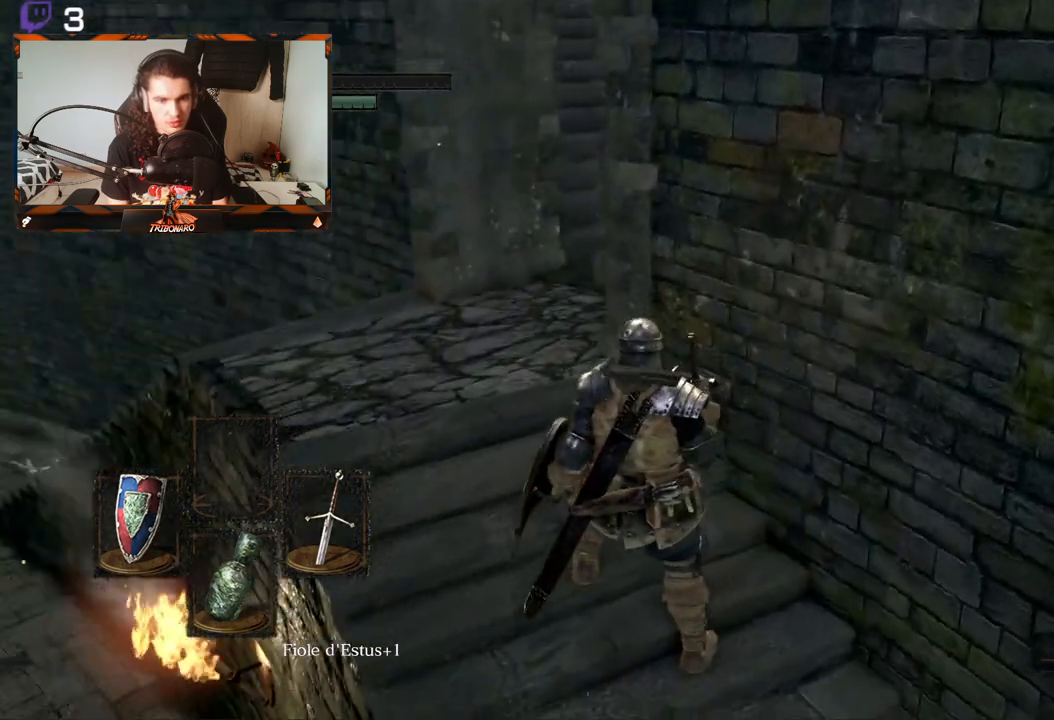
{"buttons": [], "left_stick": "center", "right_stick": "center", "events": [[150, "right_stick", "center"]]}
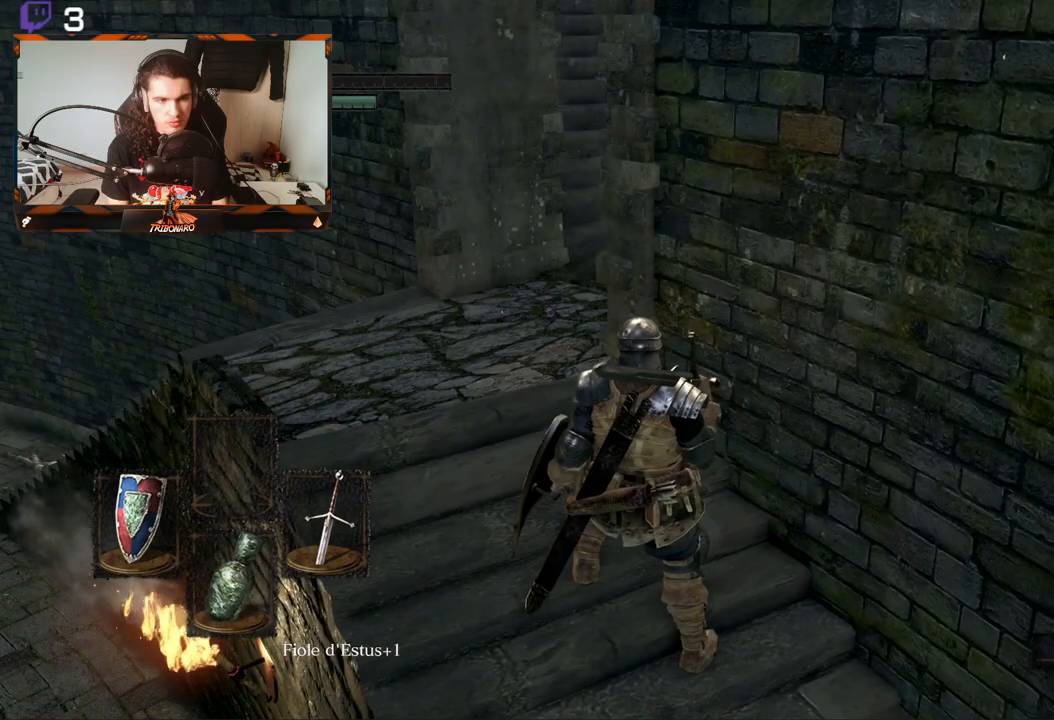
{"buttons": [], "left_stick": "center", "right_stick": "center", "events": []}
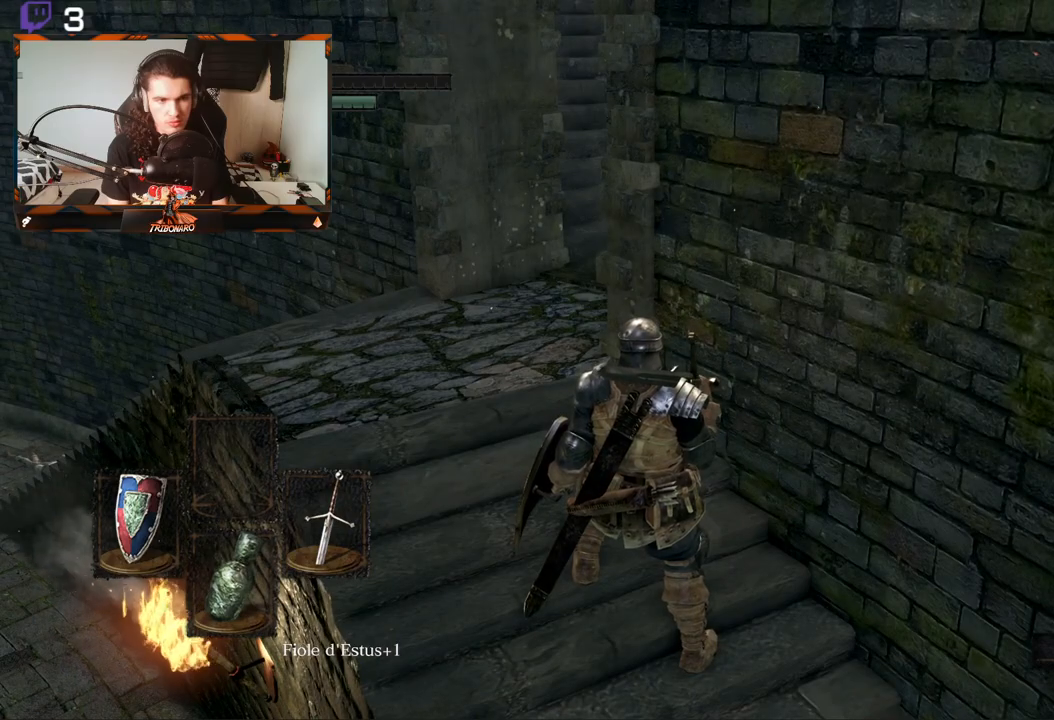
{"buttons": [], "left_stick": "up-left", "right_stick": "right", "events": [[200, "left_stick", "up-left"], [200, "right_stick", "right"]]}
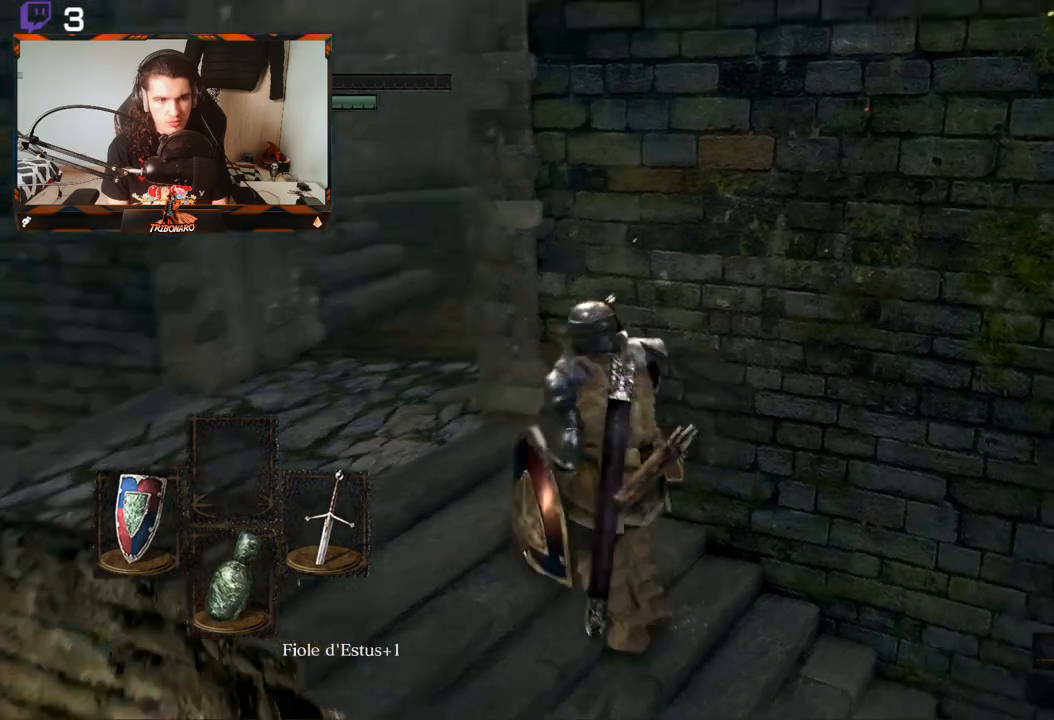
{"buttons": ["B"], "left_stick": "up-left", "right_stick": "center", "events": [[250, "B", "down"], [417, "right_stick", "center"]]}
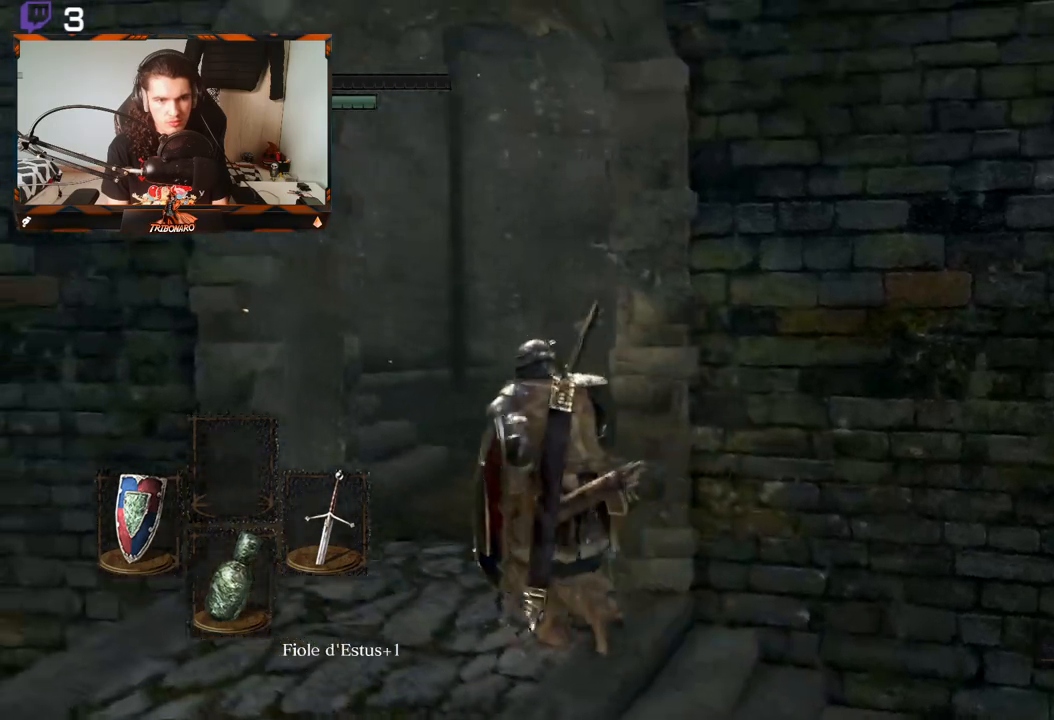
{"buttons": ["B"], "left_stick": "up", "right_stick": "left", "events": [[67, "left_stick", "up"], [200, "right_stick", "left"]]}
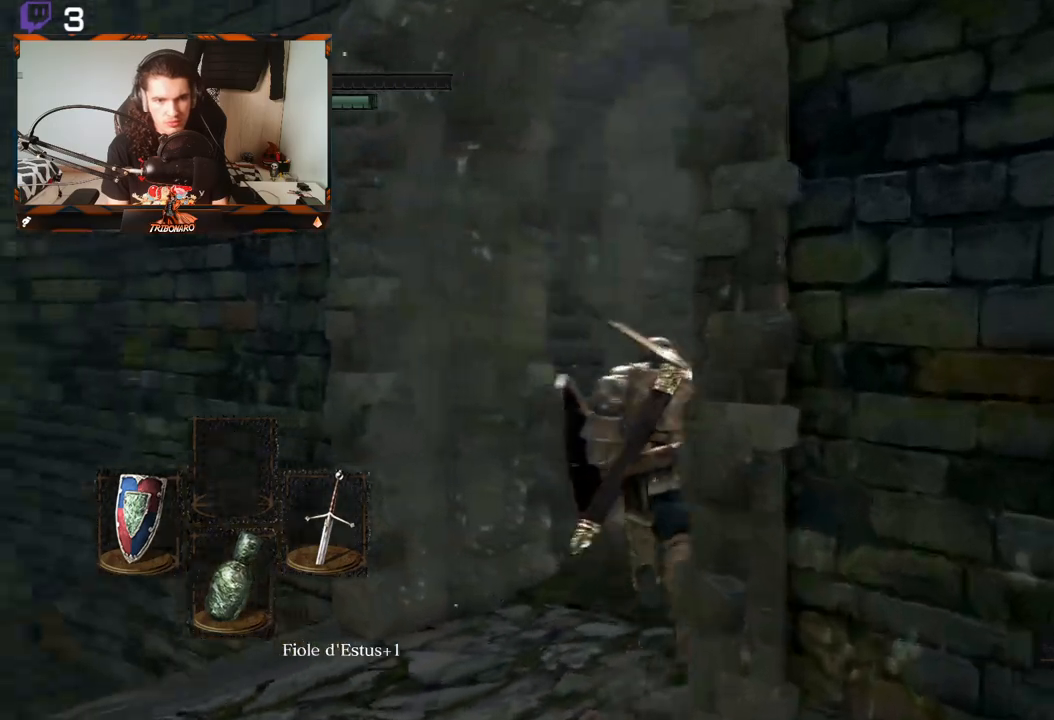
{"buttons": ["B"], "left_stick": "up", "right_stick": "center", "events": [[117, "right_stick", "center"], [267, "right_stick", "left"], [417, "right_stick", "center"]]}
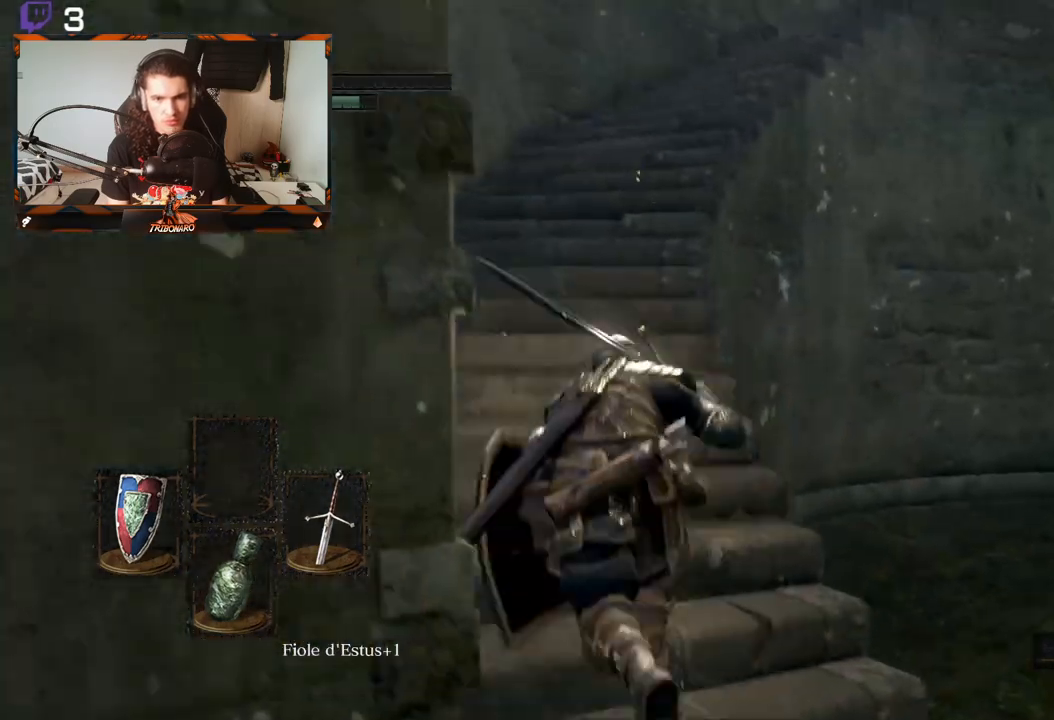
{"buttons": ["B"], "left_stick": "up-left", "right_stick": "right", "events": [[100, "right_stick", "right"], [417, "left_stick", "up-left"]]}
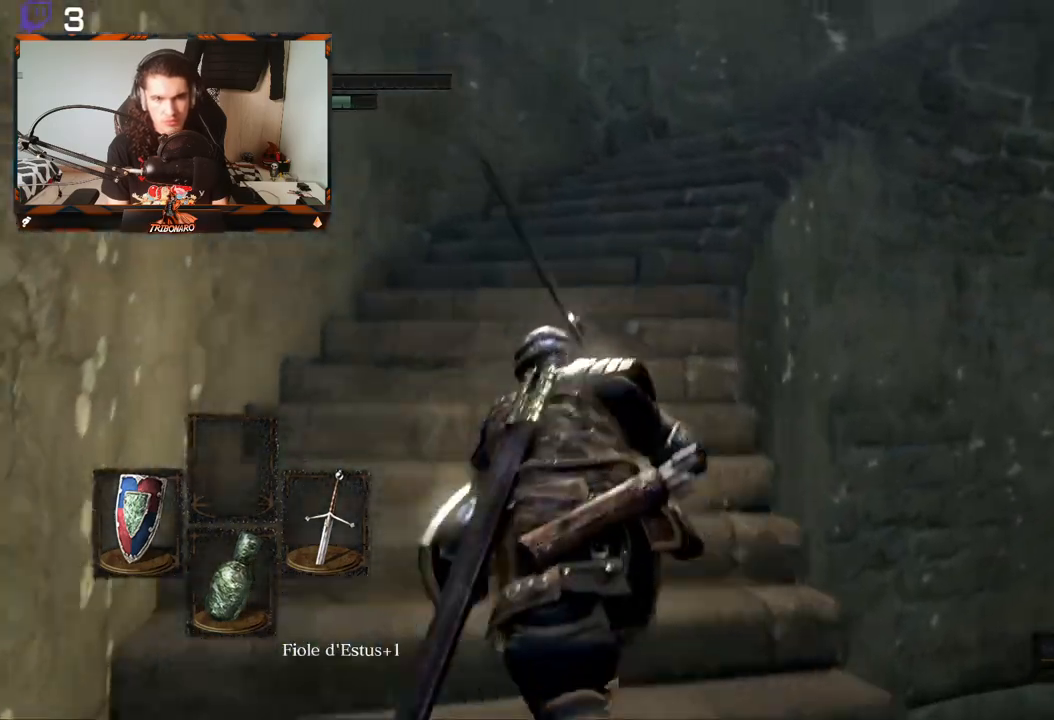
{"buttons": ["B"], "left_stick": "up-left", "right_stick": "right", "events": []}
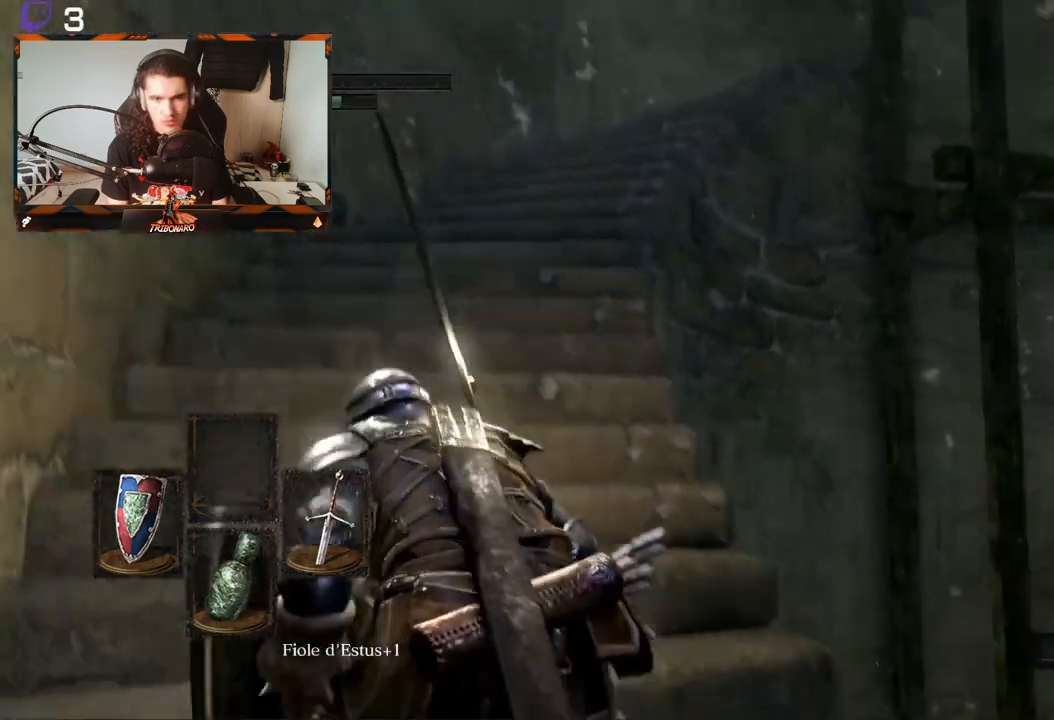
{"buttons": ["B"], "left_stick": "up-left", "right_stick": "right", "events": []}
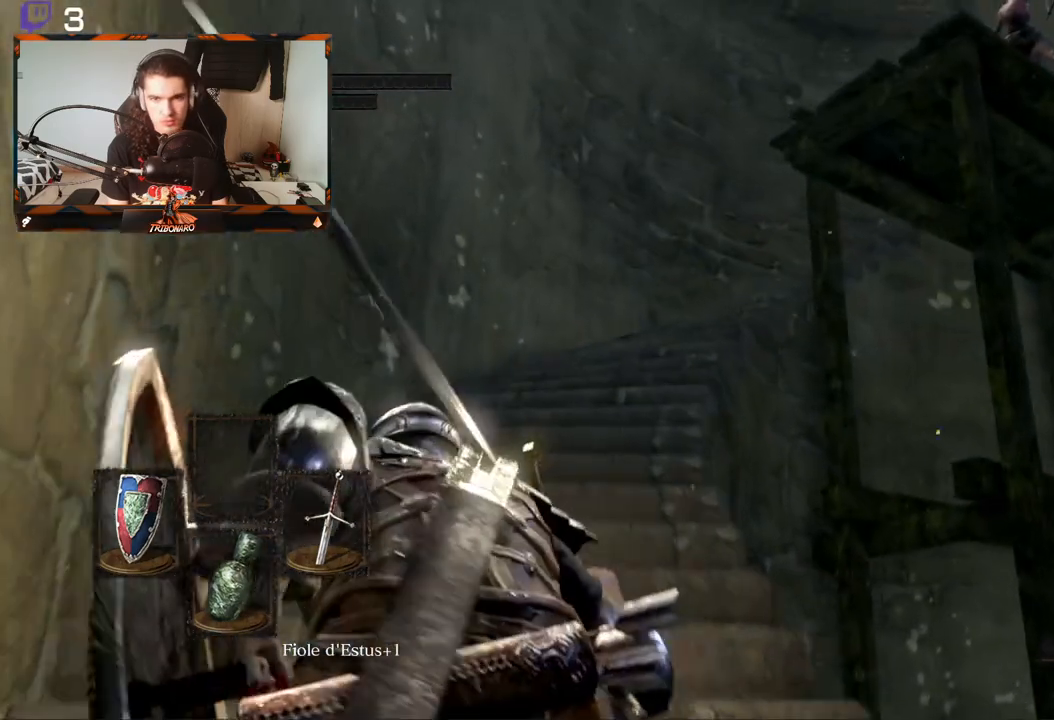
{"buttons": ["B"], "left_stick": "up-left", "right_stick": "right", "events": []}
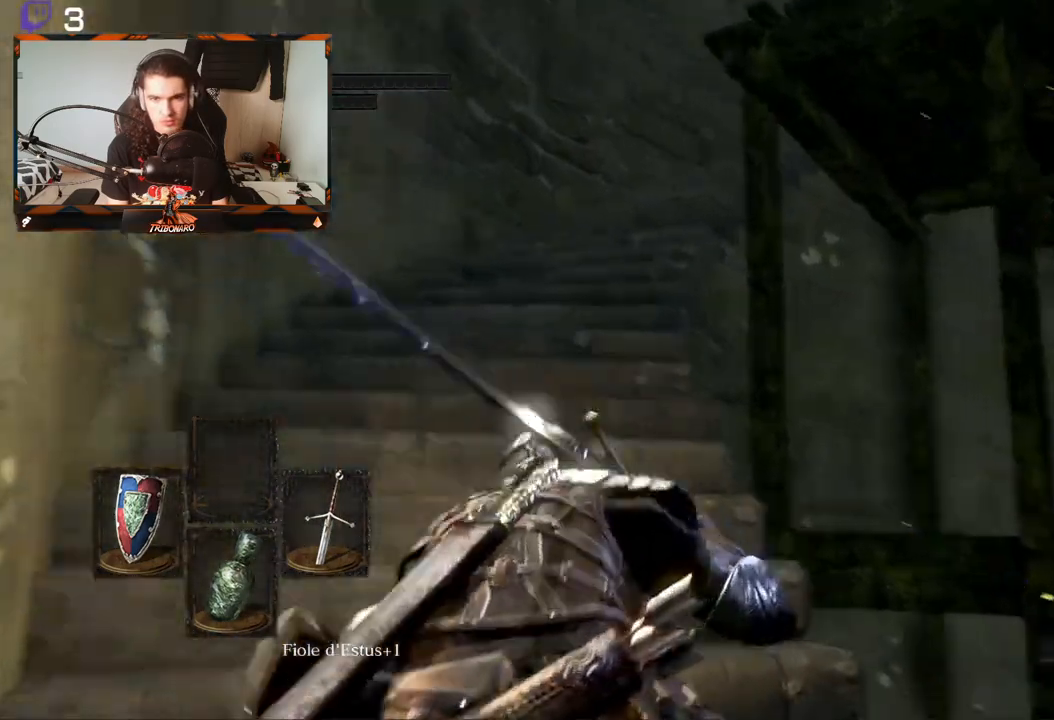
{"buttons": ["B"], "left_stick": "up-left", "right_stick": "down-right", "events": [[167, "right_stick", "down-right"]]}
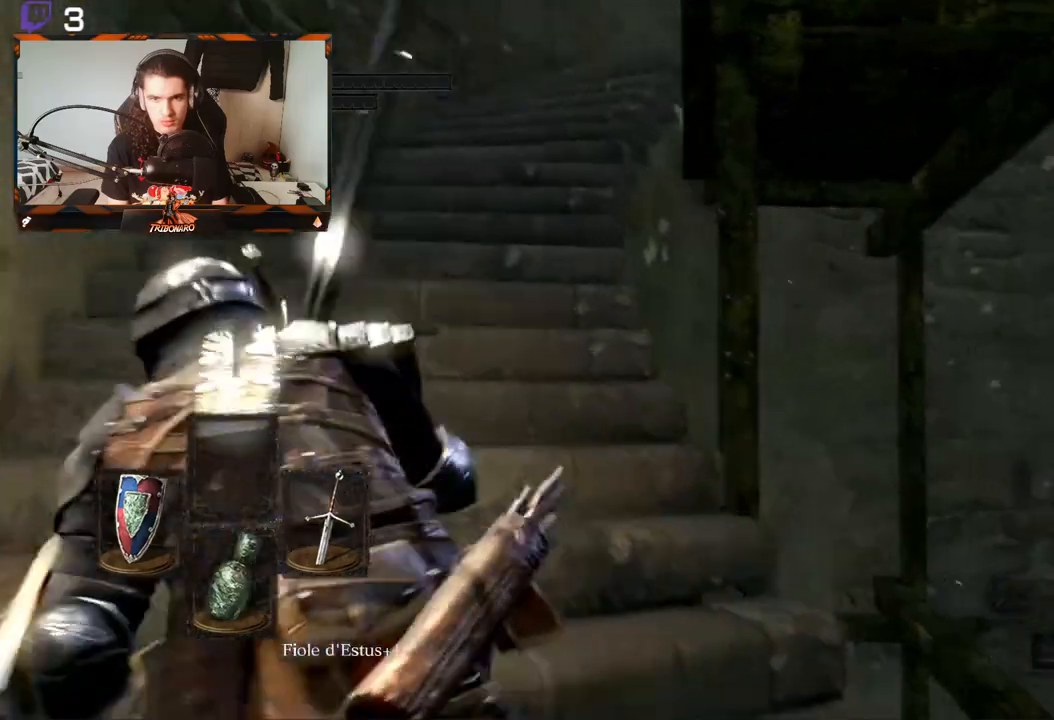
{"buttons": ["B"], "left_stick": "left", "right_stick": "down-right", "events": [[483, "left_stick", "left"]]}
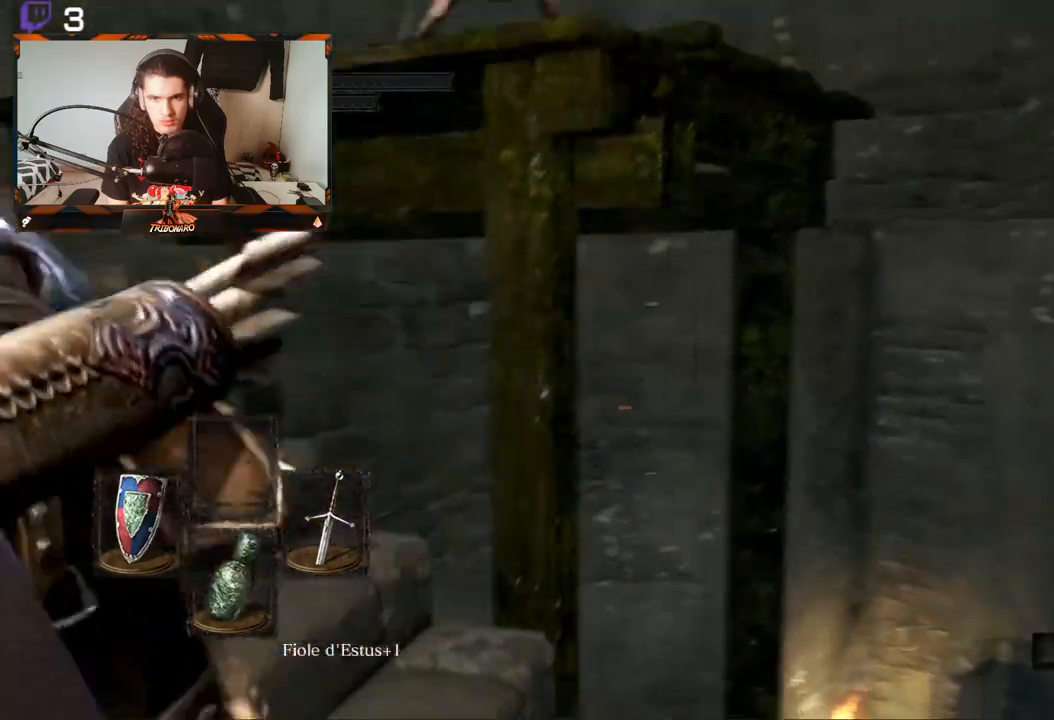
{"buttons": ["B"], "left_stick": "left", "right_stick": "center", "events": [[233, "right_stick", "center"]]}
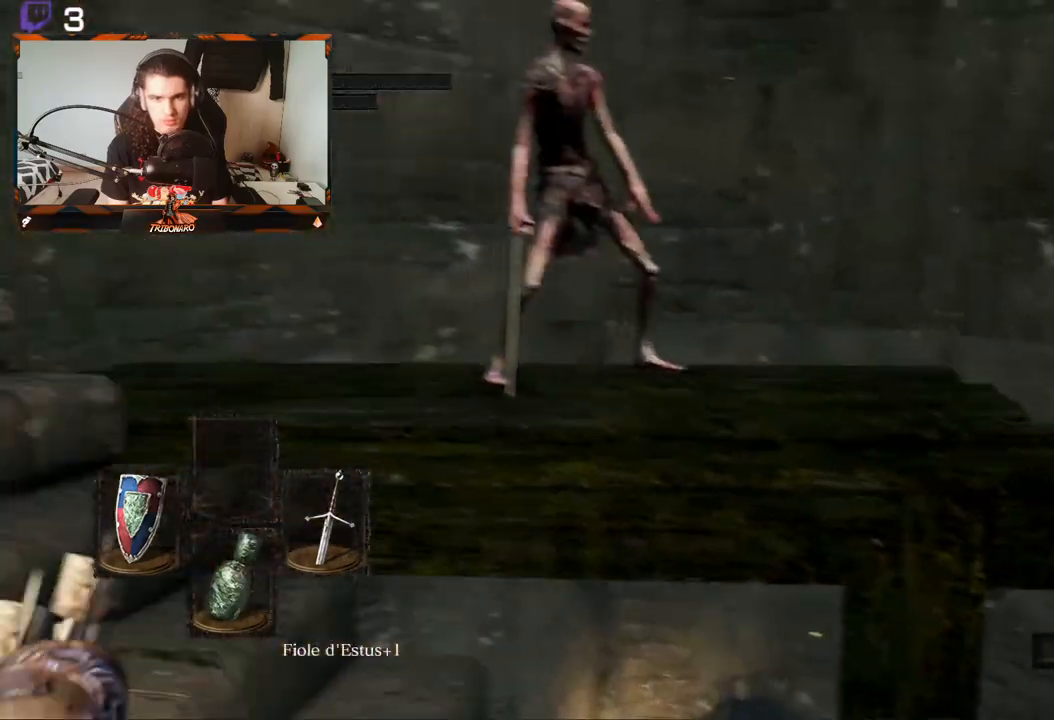
{"buttons": ["B"], "left_stick": "left", "right_stick": "center", "events": [[67, "R3", "down"], [200, "R3", "up"]]}
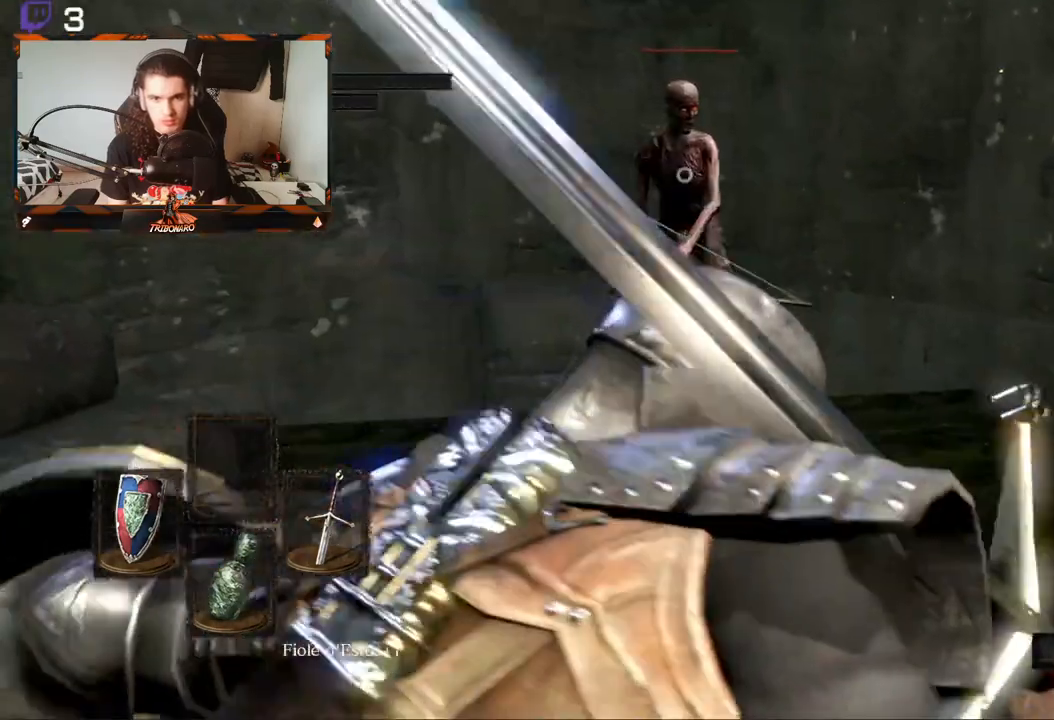
{"buttons": ["R2"], "left_stick": "up-left", "right_stick": "center", "events": [[33, "B", "up"], [67, "left_stick", "up"], [283, "left_stick", "up-left"], [417, "R2", "down"]]}
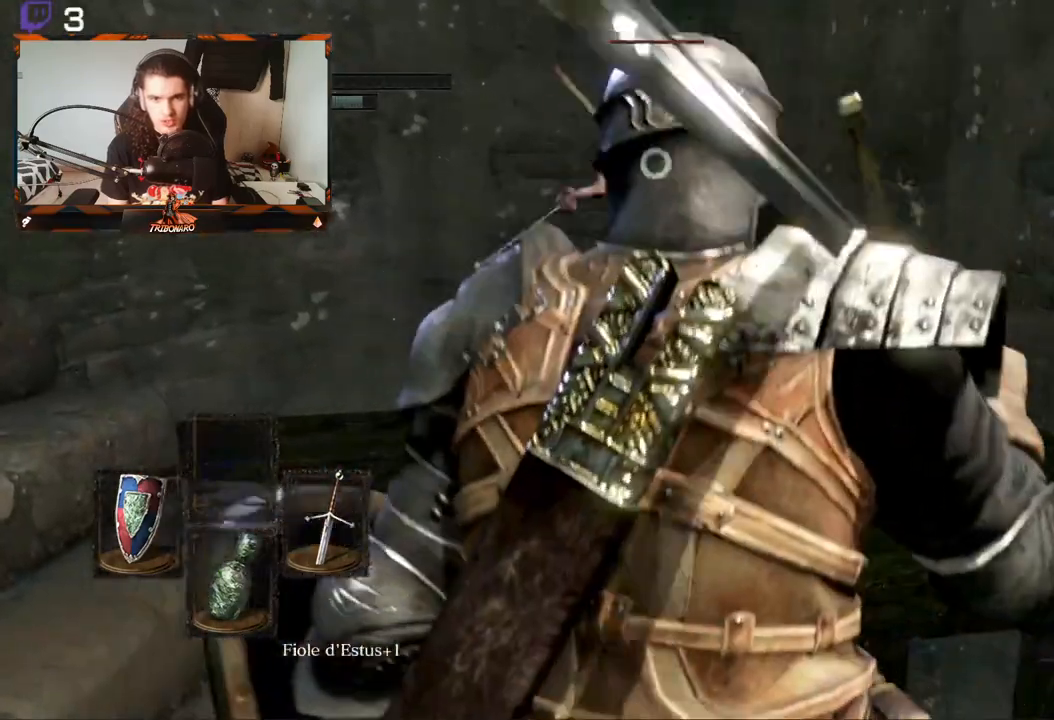
{"buttons": [], "left_stick": "up-left", "right_stick": "center", "events": [[117, "R2", "up"]]}
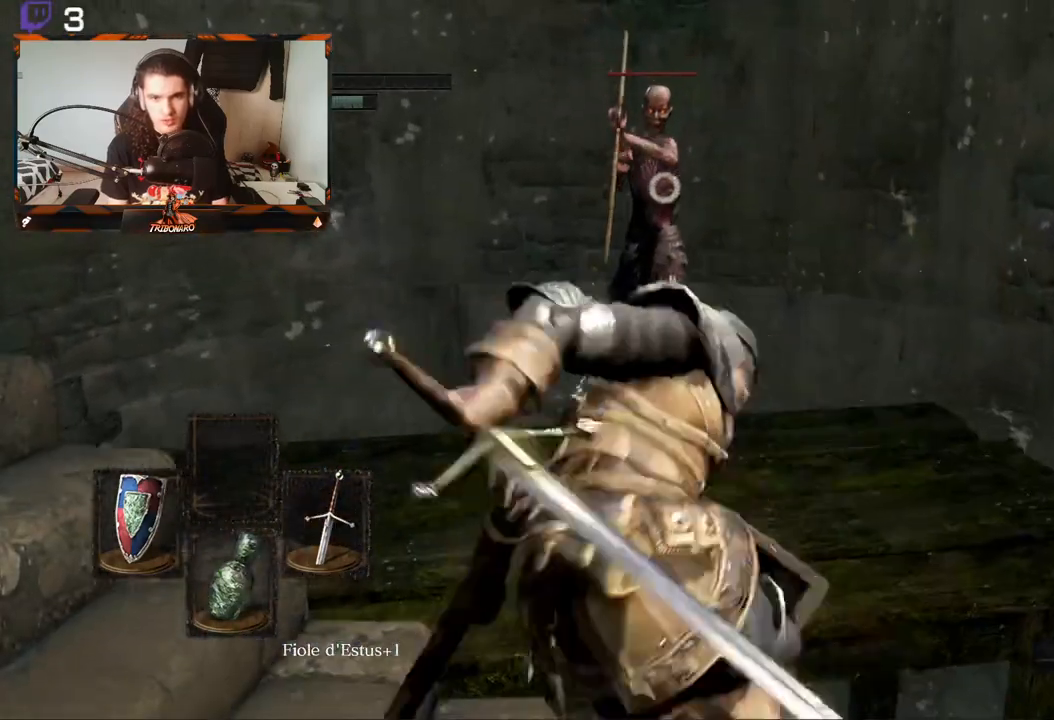
{"buttons": [], "left_stick": "center", "right_stick": "center", "events": [[267, "left_stick", "center"]]}
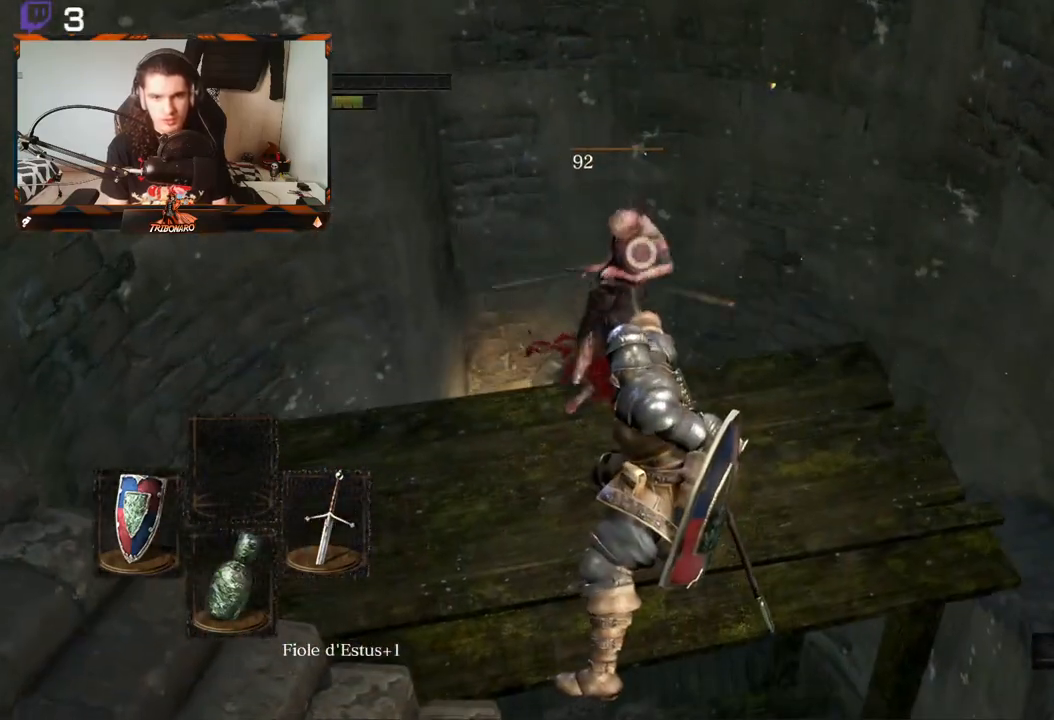
{"buttons": [], "left_stick": "center", "right_stick": "center", "events": [[133, "R1", "down"], [250, "R1", "up"]]}
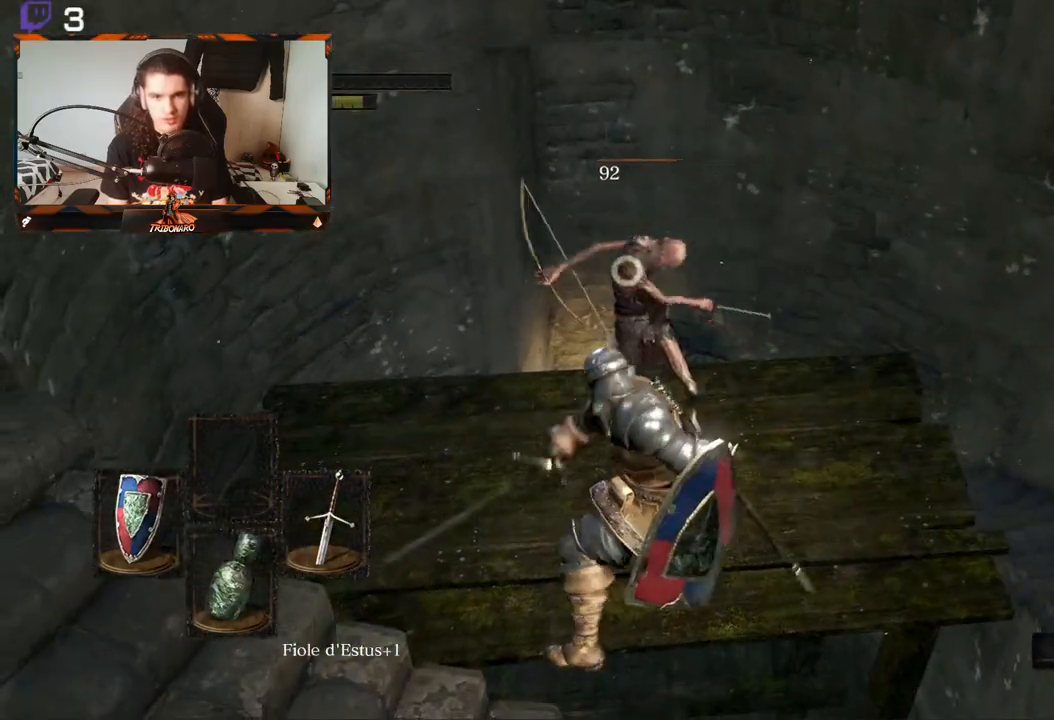
{"buttons": [], "left_stick": "down", "right_stick": "center", "events": [[250, "left_stick", "down"]]}
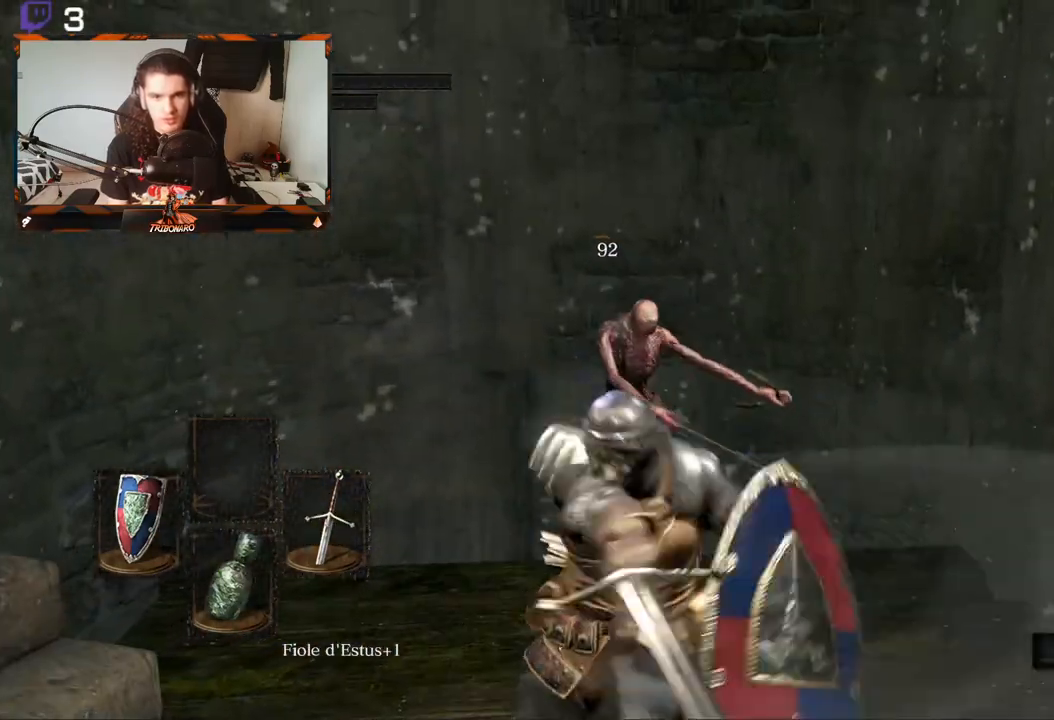
{"buttons": [], "left_stick": "down", "right_stick": "center", "events": []}
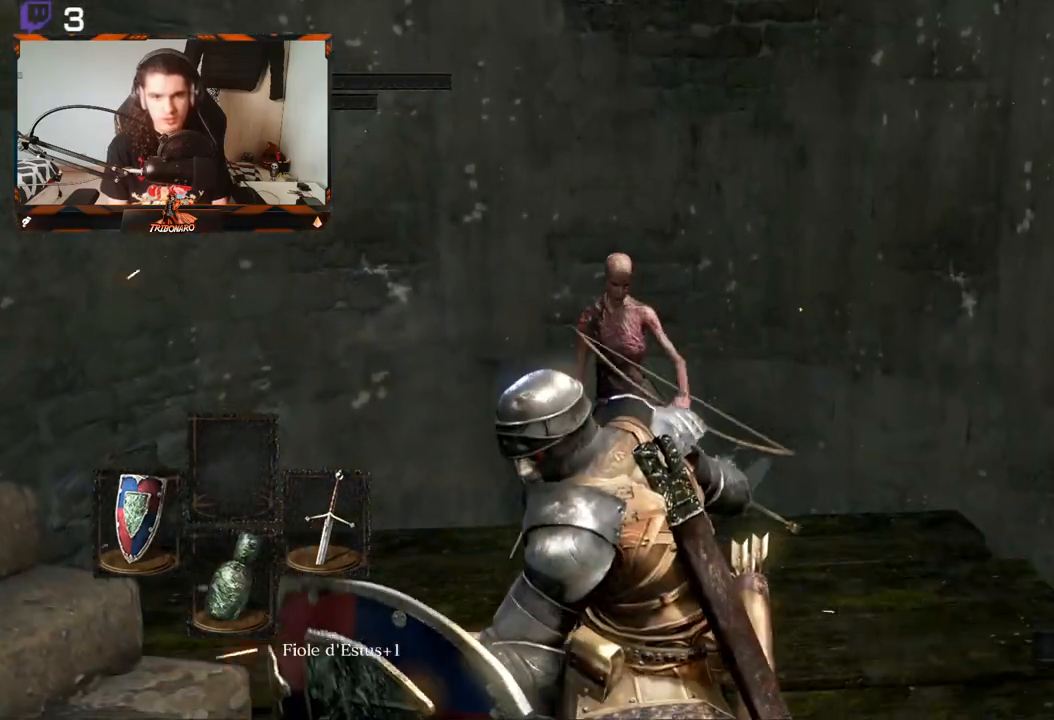
{"buttons": [], "left_stick": "down-left", "right_stick": "center", "events": [[83, "right_stick", "left"], [183, "left_stick", "down-left"], [400, "right_stick", "center"]]}
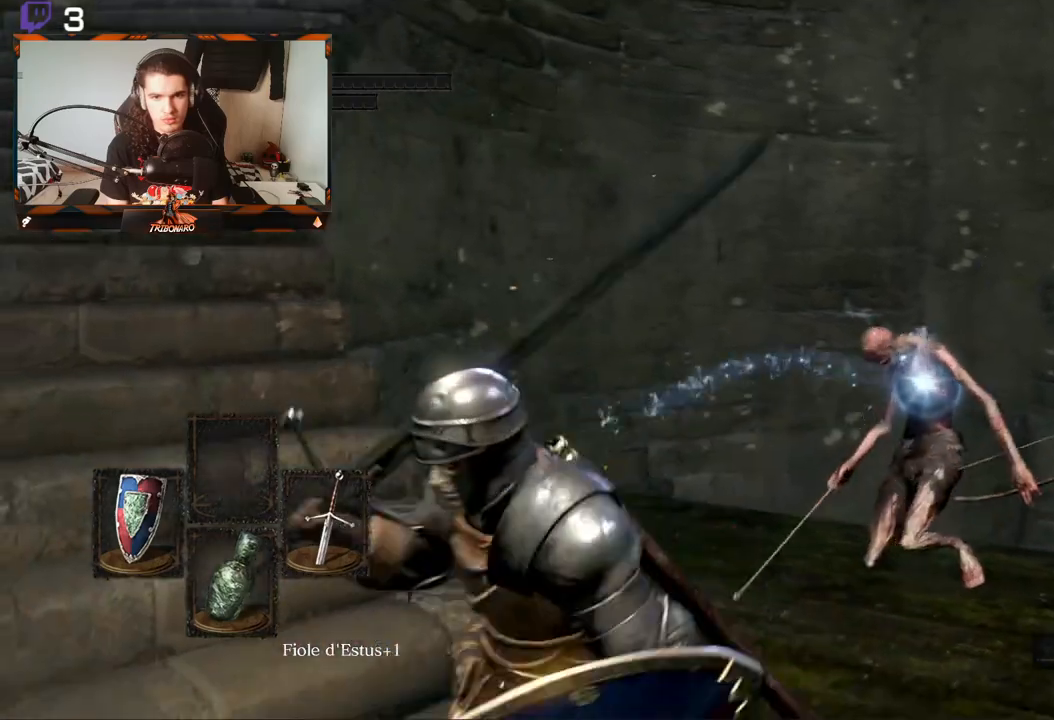
{"buttons": [], "left_stick": "up-left", "right_stick": "center", "events": [[267, "left_stick", "center"], [433, "left_stick", "up-left"]]}
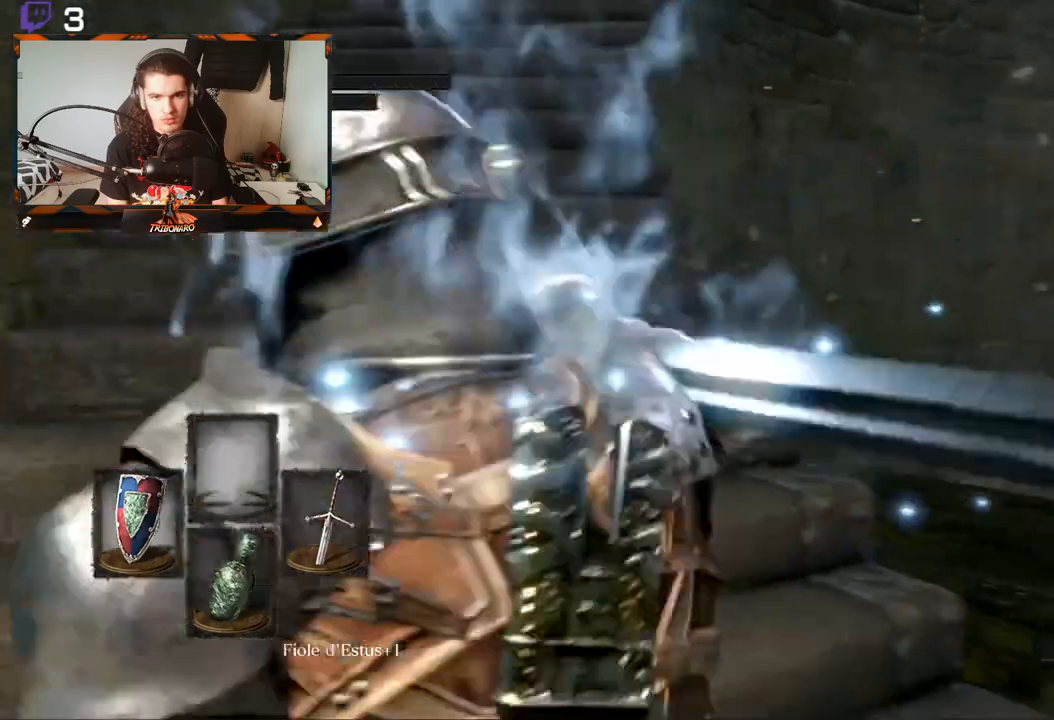
{"buttons": [], "left_stick": "up-left", "right_stick": "right", "events": [[150, "right_stick", "right"]]}
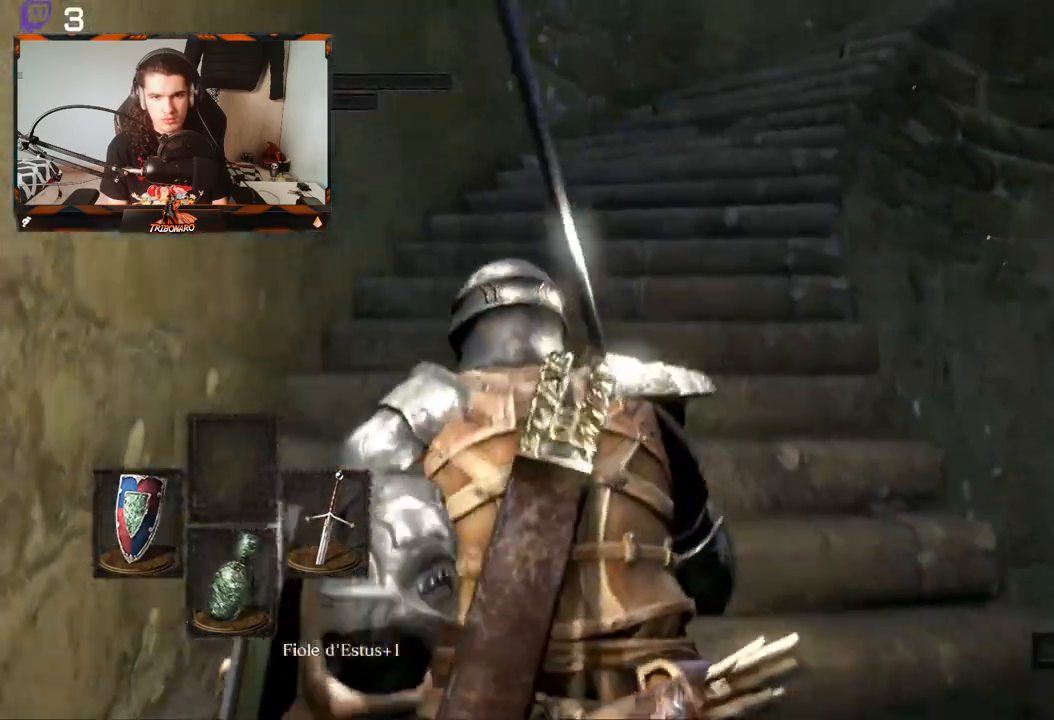
{"buttons": ["B"], "left_stick": "up-left", "right_stick": "center", "events": [[33, "B", "down"], [300, "right_stick", "center"]]}
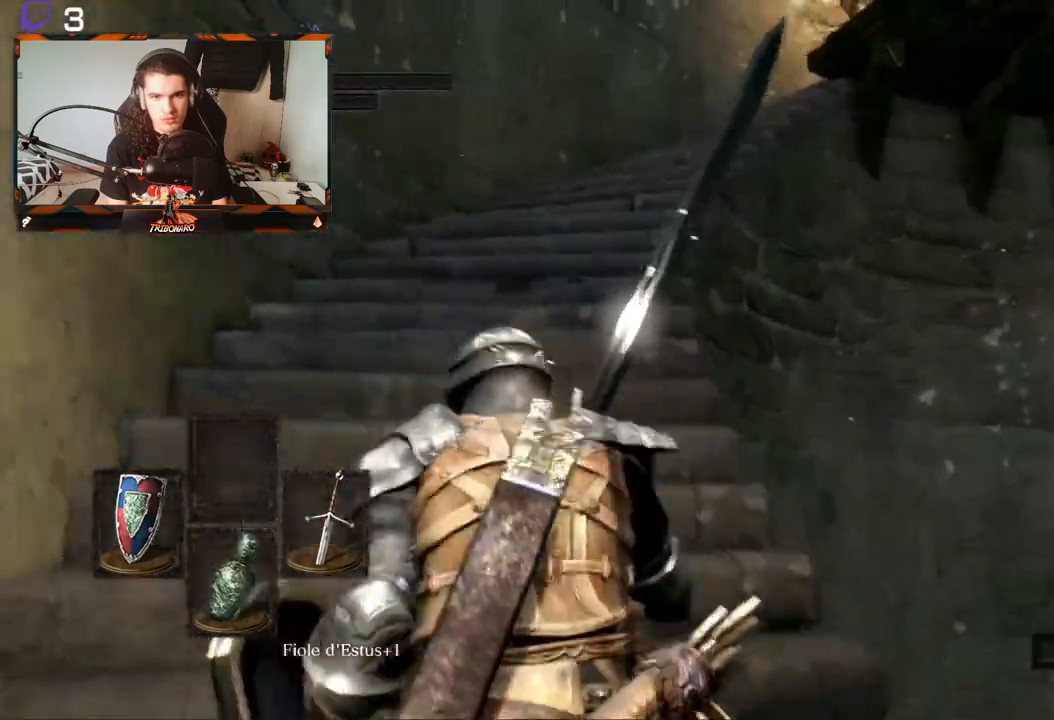
{"buttons": ["B"], "left_stick": "up", "right_stick": "down-right", "events": [[133, "left_stick", "up"], [183, "right_stick", "right"], [267, "right_stick", "down-right"]]}